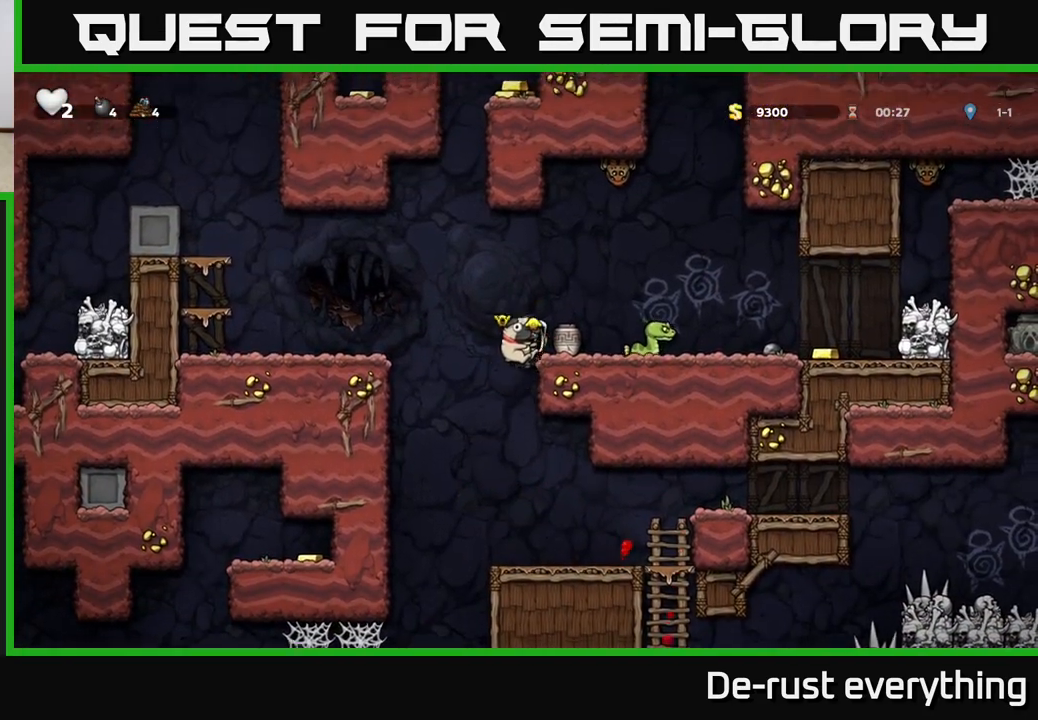
Gameplay with a controller (Xbox layout); each line is a JSON object with the inputs held at the frame after it. "events" lists button and stick changes between this image and that frame as [ms after this image, input, new state], when the widget could be followed in between.
{"buttons": [], "left_stick": "center", "right_stick": "center", "events": [[50, "A", "up"], [67, "DPAD_RIGHT", "up"], [233, "X", "down"], [317, "X", "up"], [400, "DPAD_LEFT", "down"], [500, "DPAD_LEFT", "up"]]}
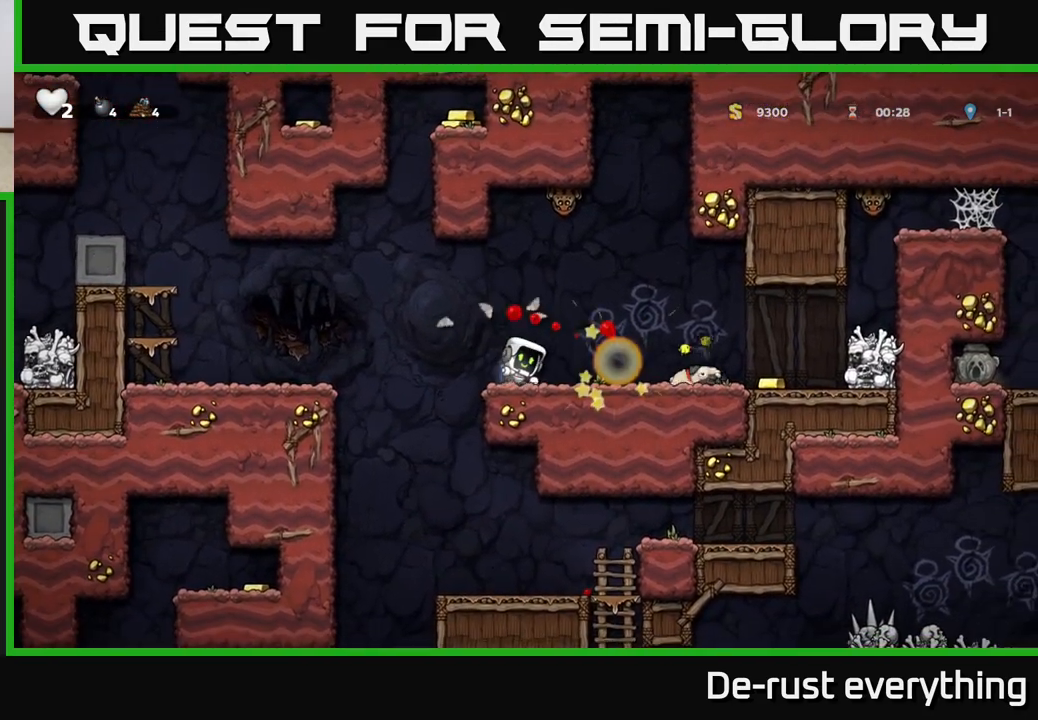
{"buttons": ["DPAD_RIGHT"], "left_stick": "center", "right_stick": "center", "events": [[450, "DPAD_RIGHT", "down"]]}
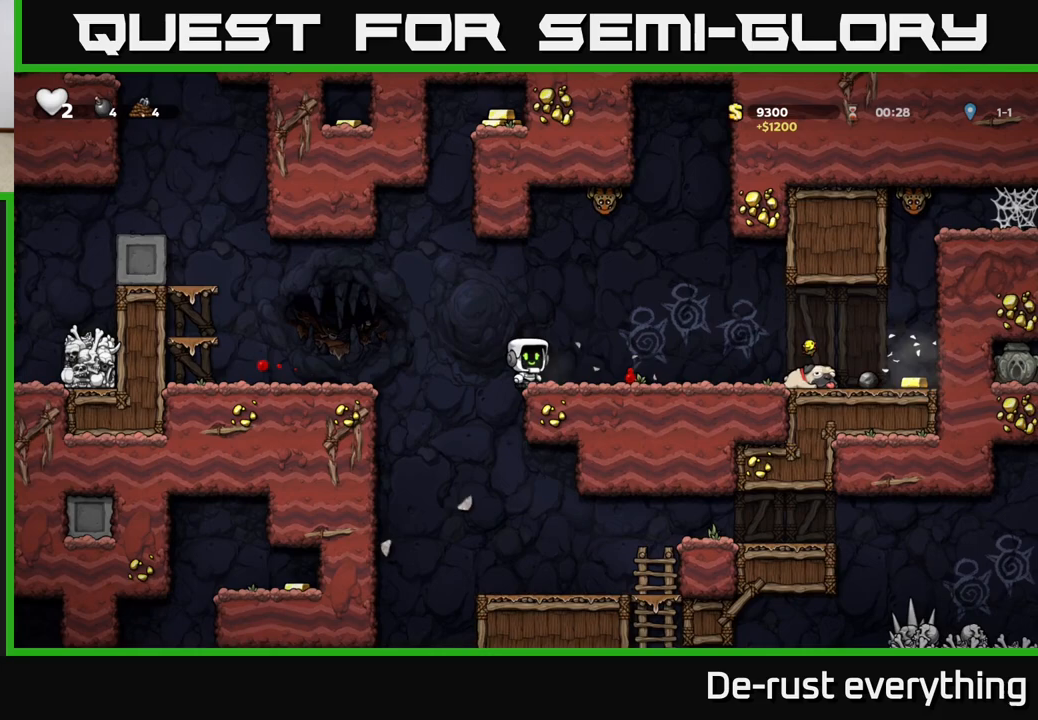
{"buttons": ["DPAD_RIGHT"], "left_stick": "center", "right_stick": "center", "events": []}
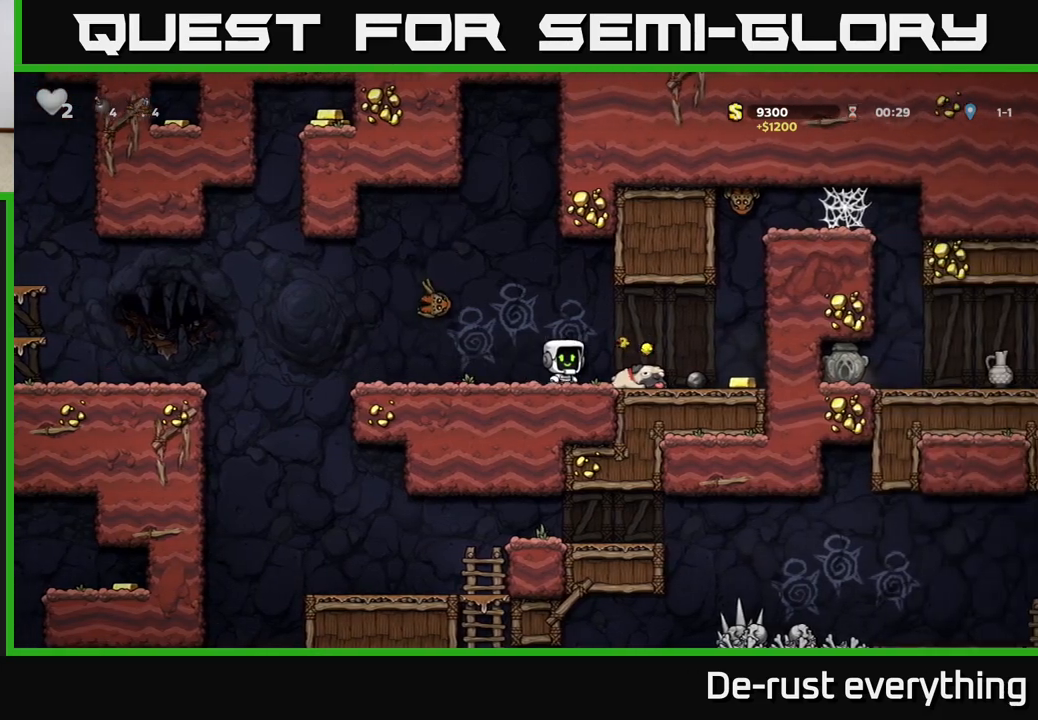
{"buttons": ["A", "DPAD_LEFT"], "left_stick": "center", "right_stick": "center", "events": [[150, "DPAD_RIGHT", "up"], [217, "DPAD_LEFT", "down"], [400, "A", "down"]]}
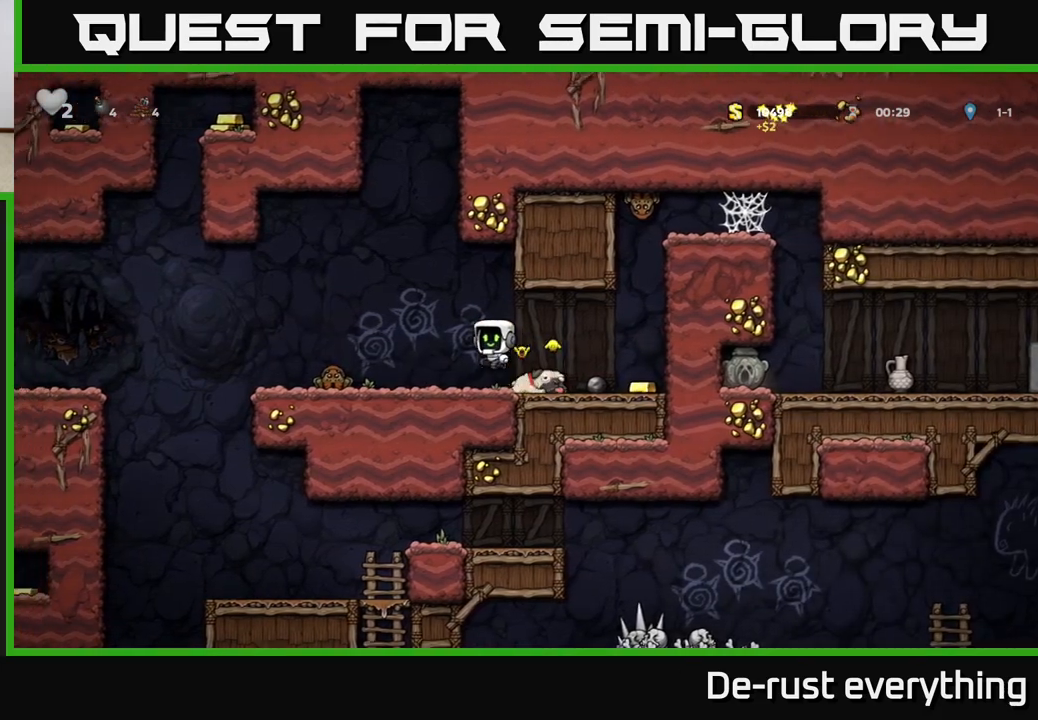
{"buttons": ["A", "DPAD_RIGHT"], "left_stick": "center", "right_stick": "center", "events": [[67, "A", "up"], [267, "A", "down"], [283, "DPAD_LEFT", "up"], [400, "DPAD_RIGHT", "down"]]}
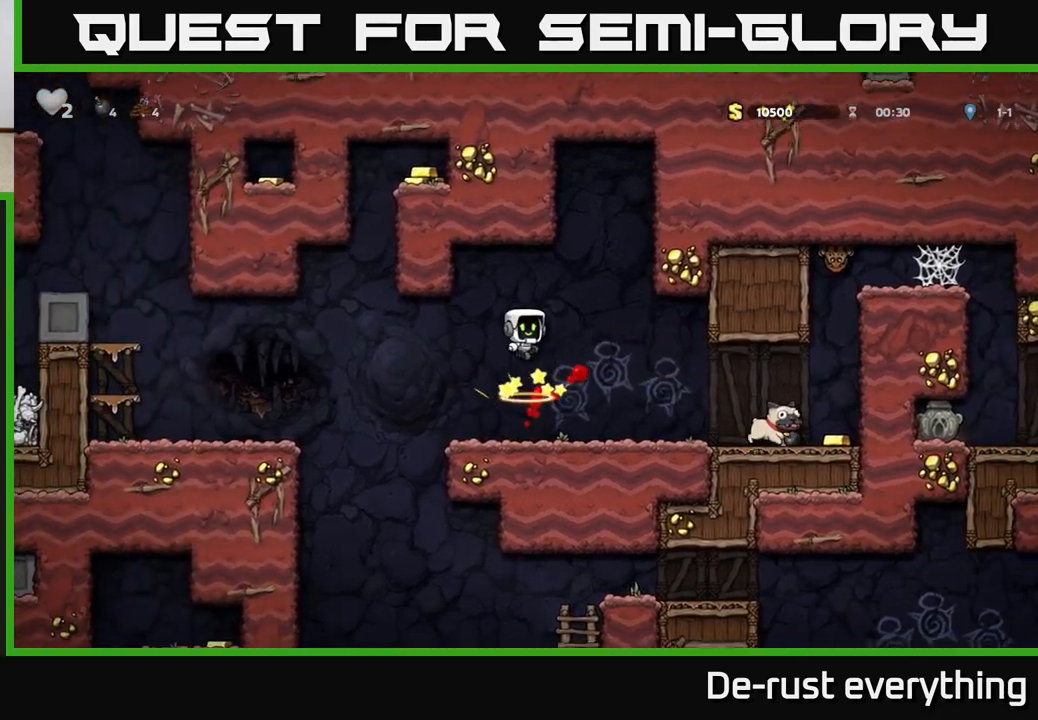
{"buttons": [], "left_stick": "center", "right_stick": "center", "events": [[33, "A", "up"], [100, "DPAD_RIGHT", "up"]]}
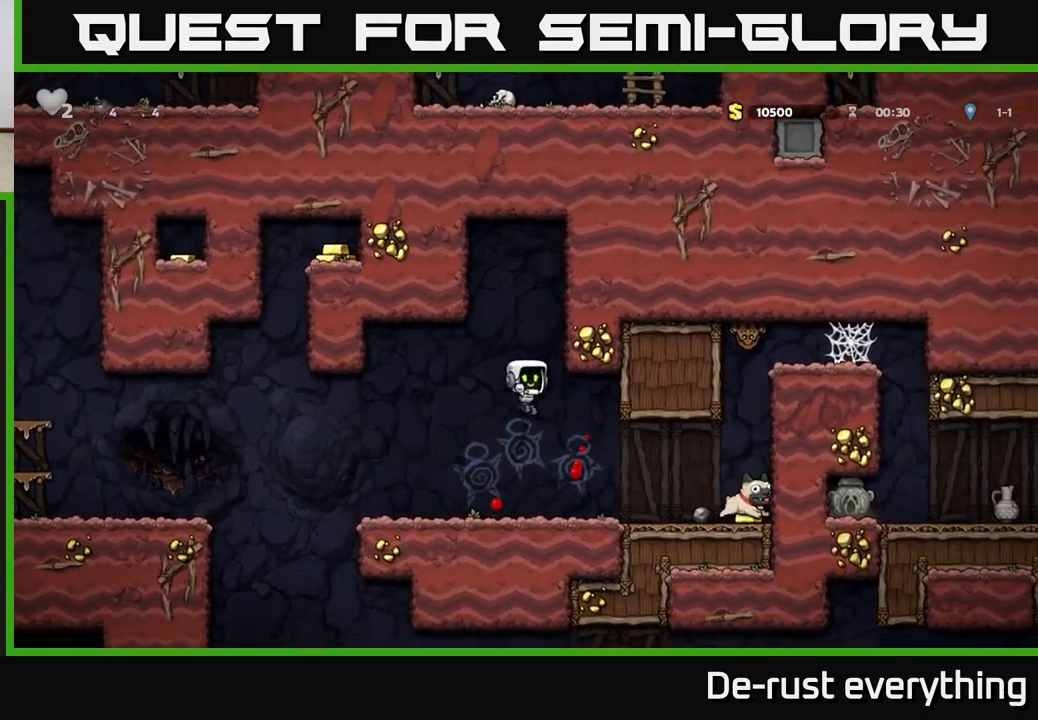
{"buttons": ["DPAD_RIGHT"], "left_stick": "center", "right_stick": "center", "events": [[117, "DPAD_RIGHT", "down"]]}
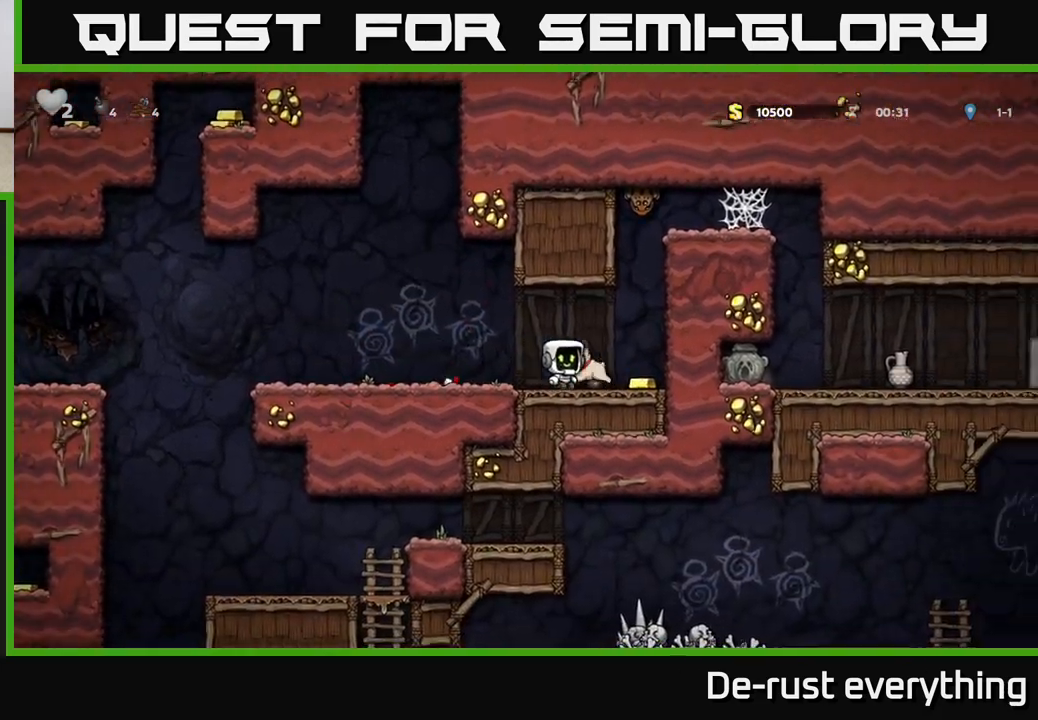
{"buttons": [], "left_stick": "center", "right_stick": "center", "events": [[100, "DPAD_RIGHT", "up"], [133, "DPAD_LEFT", "down"], [367, "DPAD_LEFT", "up"]]}
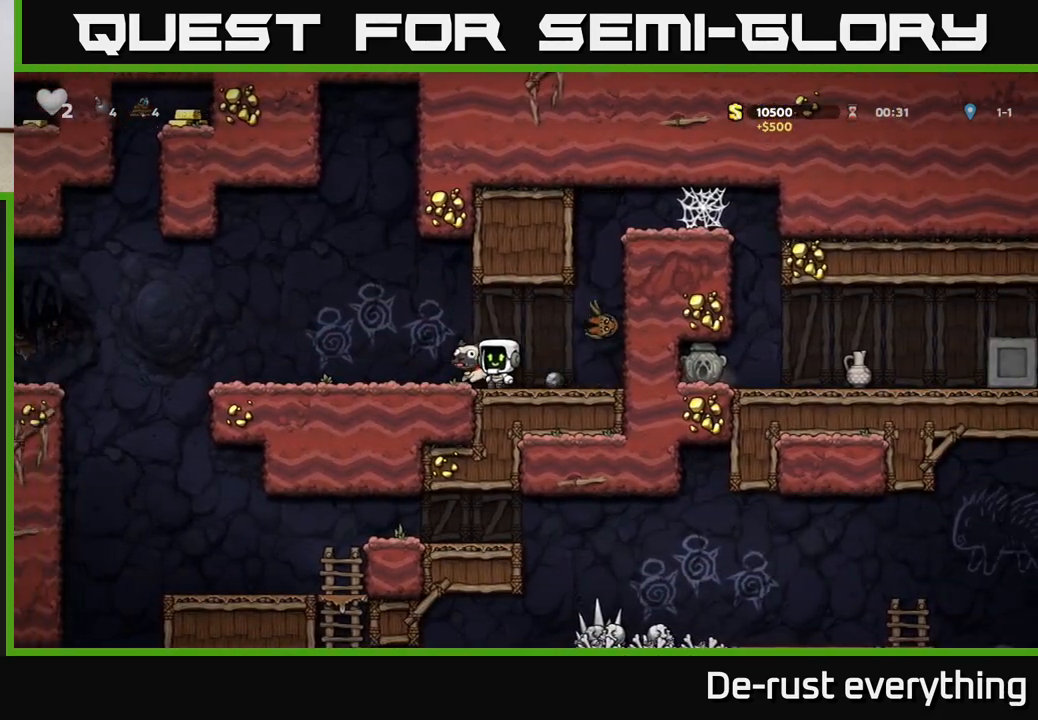
{"buttons": ["A", "DPAD_RIGHT"], "left_stick": "center", "right_stick": "center", "events": [[67, "A", "down"], [100, "DPAD_RIGHT", "down"], [217, "A", "up"], [333, "A", "down"]]}
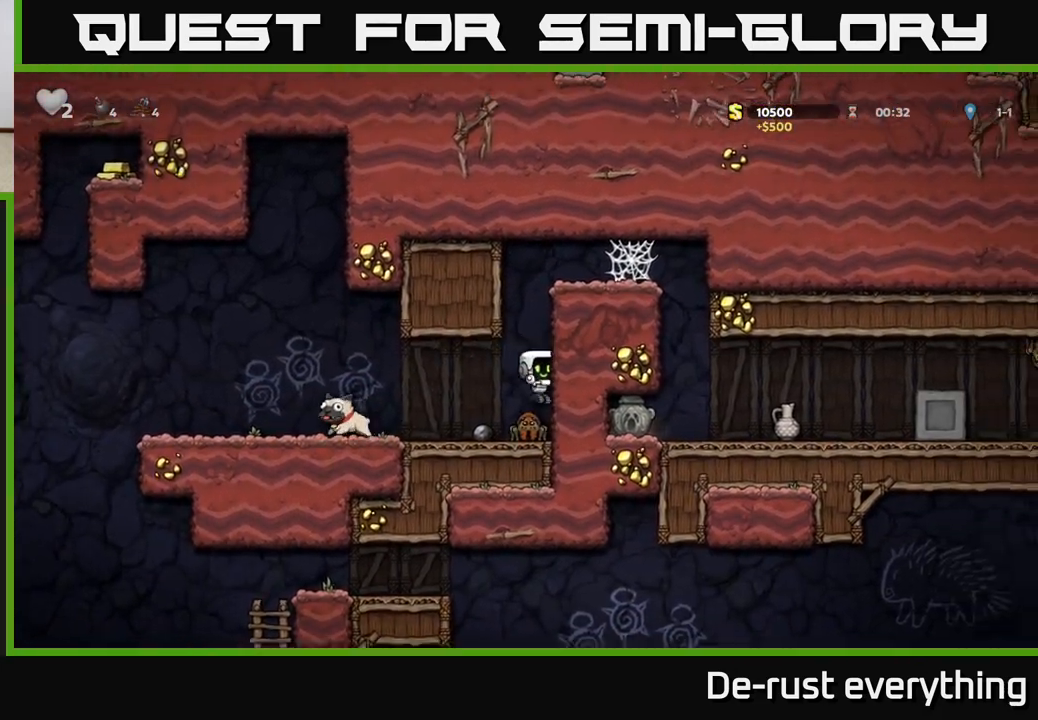
{"buttons": ["A", "DPAD_RIGHT"], "left_stick": "center", "right_stick": "center", "events": []}
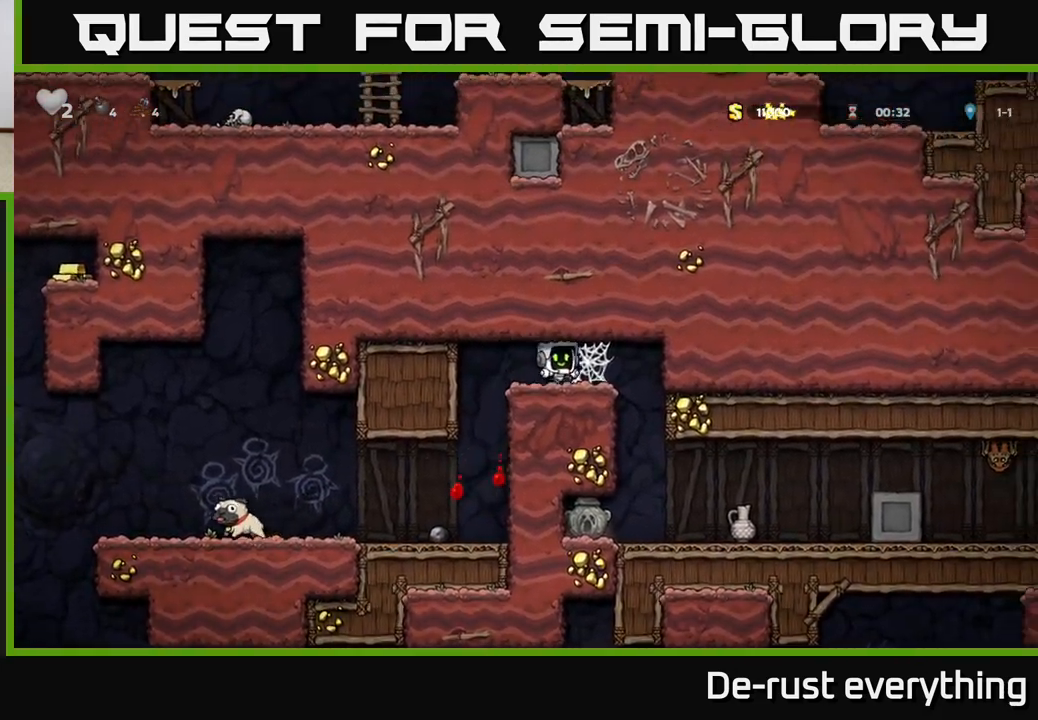
{"buttons": ["A", "DPAD_RIGHT"], "left_stick": "center", "right_stick": "center", "events": [[17, "A", "up"], [117, "A", "down"], [250, "A", "up"], [317, "A", "down"], [417, "A", "up"], [483, "A", "down"]]}
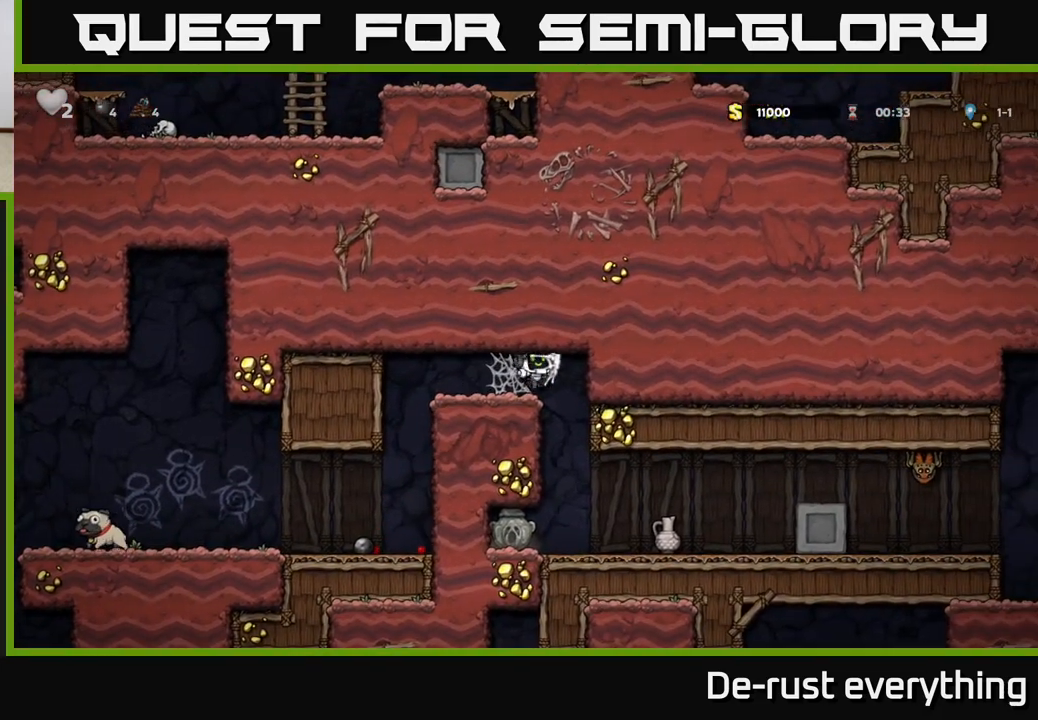
{"buttons": ["DPAD_RIGHT"], "left_stick": "center", "right_stick": "center", "events": [[100, "A", "up"], [300, "DPAD_RIGHT", "up"], [500, "DPAD_RIGHT", "down"]]}
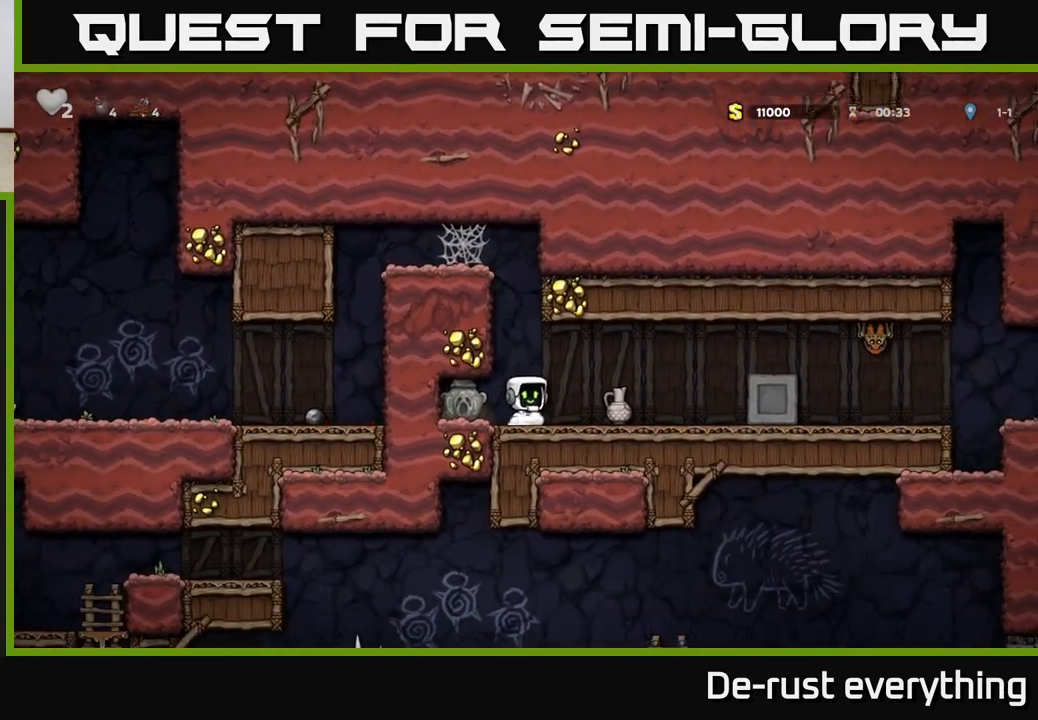
{"buttons": ["DPAD_RIGHT"], "left_stick": "center", "right_stick": "center", "events": [[217, "DPAD_DOWN", "down"], [233, "DPAD_RIGHT", "up"], [283, "X", "down"], [367, "DPAD_DOWN", "up"], [383, "X", "up"], [433, "DPAD_RIGHT", "down"]]}
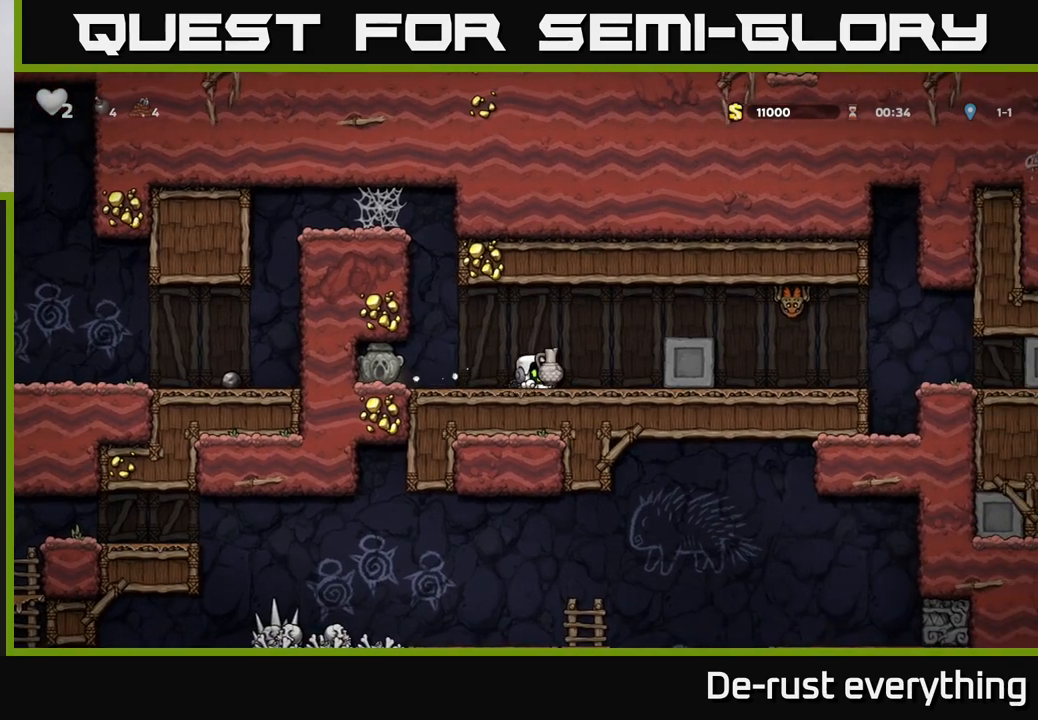
{"buttons": [], "left_stick": "center", "right_stick": "center", "events": [[67, "A", "down"], [200, "A", "up"], [317, "DPAD_RIGHT", "up"], [333, "X", "down"], [400, "X", "up"]]}
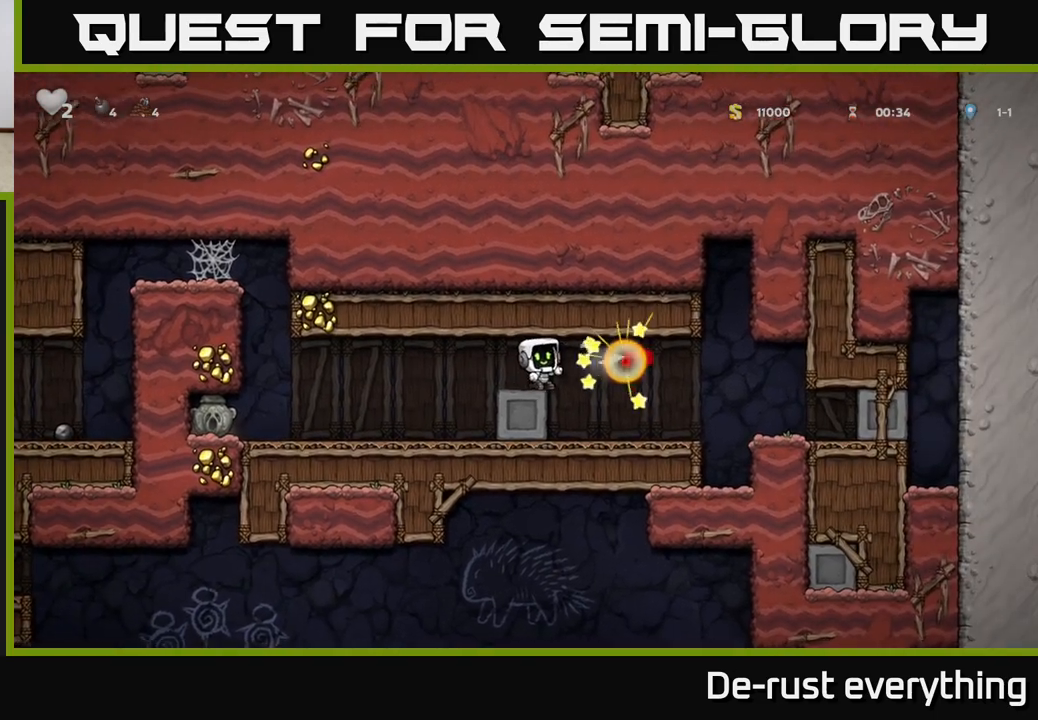
{"buttons": ["DPAD_LEFT"], "left_stick": "center", "right_stick": "center", "events": [[33, "DPAD_LEFT", "down"]]}
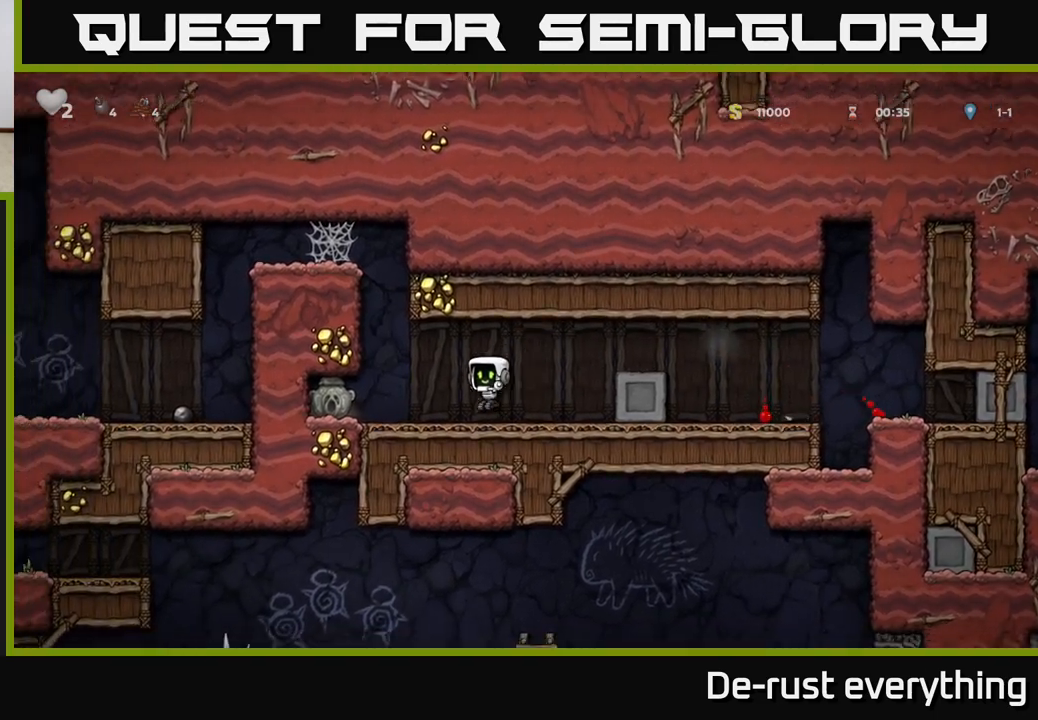
{"buttons": ["DPAD_RIGHT"], "left_stick": "center", "right_stick": "center", "events": [[317, "DPAD_DOWN", "down"], [333, "DPAD_LEFT", "up"], [350, "X", "down"], [383, "DPAD_RIGHT", "down"], [417, "DPAD_DOWN", "up"], [417, "X", "up"]]}
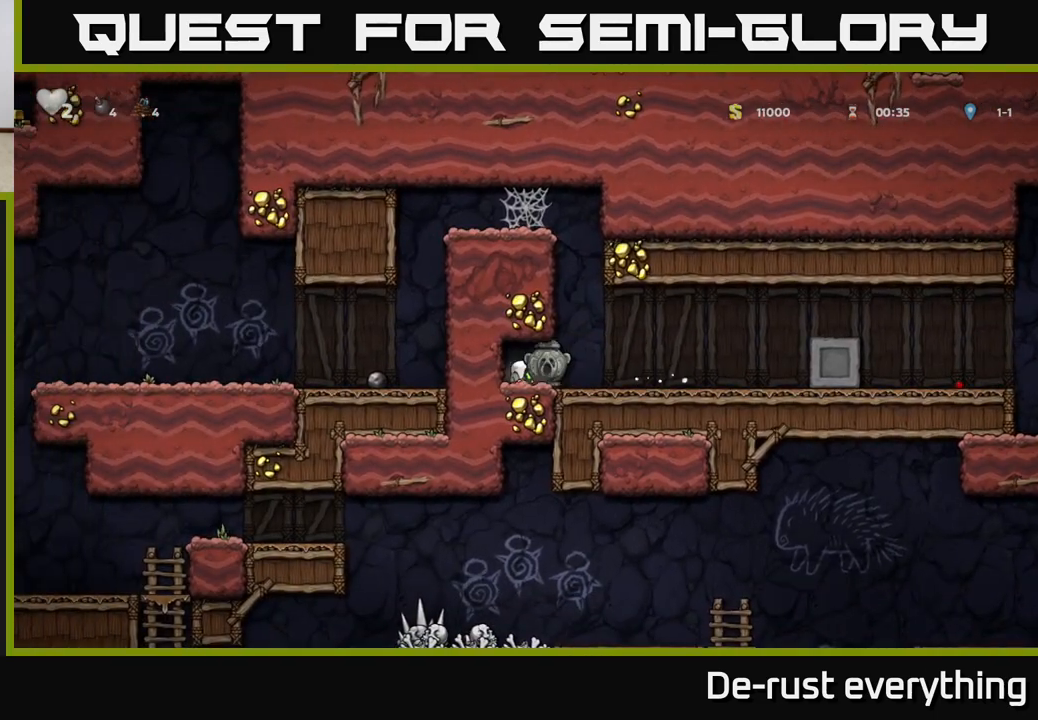
{"buttons": ["A", "DPAD_RIGHT"], "left_stick": "center", "right_stick": "center", "events": [[333, "A", "down"]]}
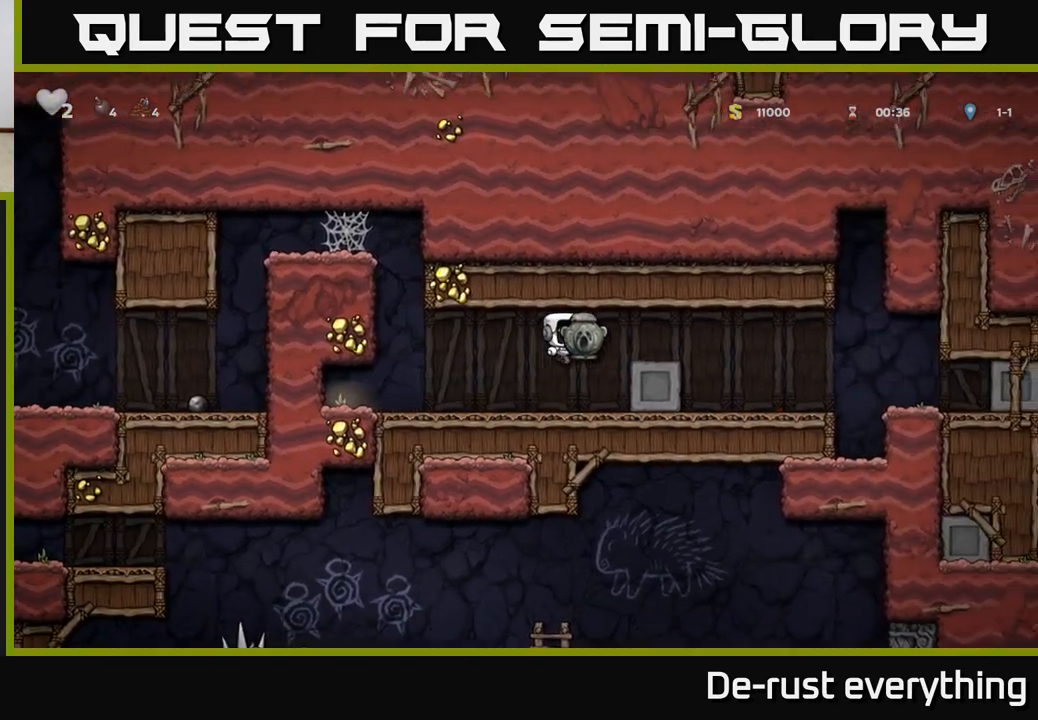
{"buttons": ["DPAD_LEFT"], "left_stick": "center", "right_stick": "center", "events": [[17, "A", "up"], [317, "DPAD_RIGHT", "up"], [367, "DPAD_LEFT", "down"]]}
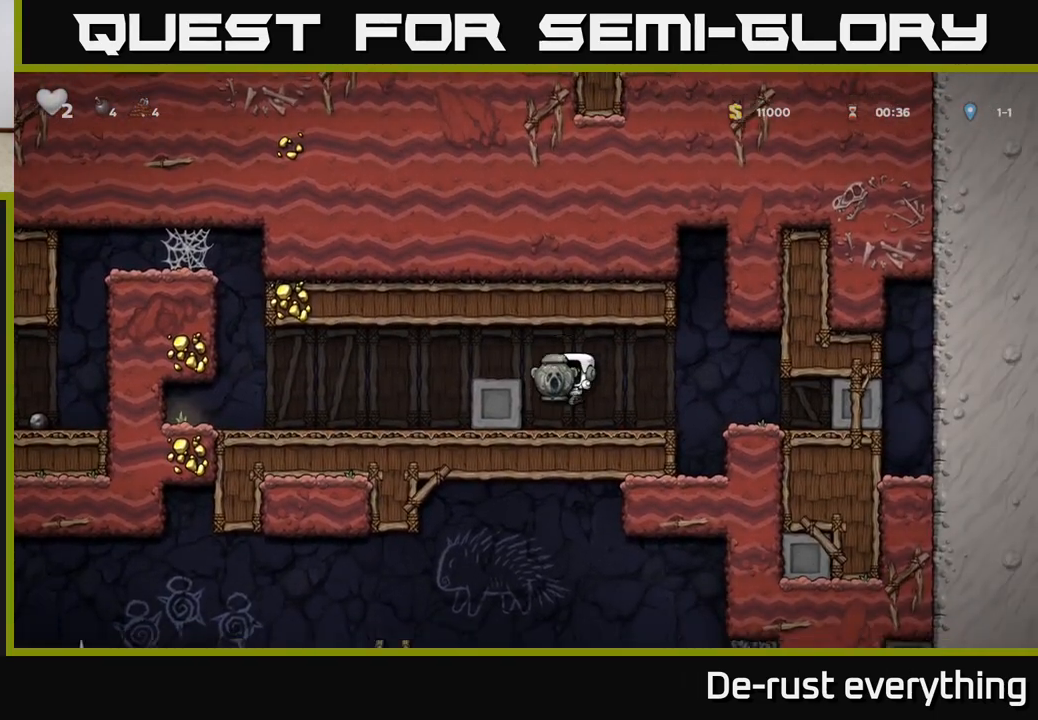
{"buttons": ["DPAD_LEFT"], "left_stick": "center", "right_stick": "center", "events": []}
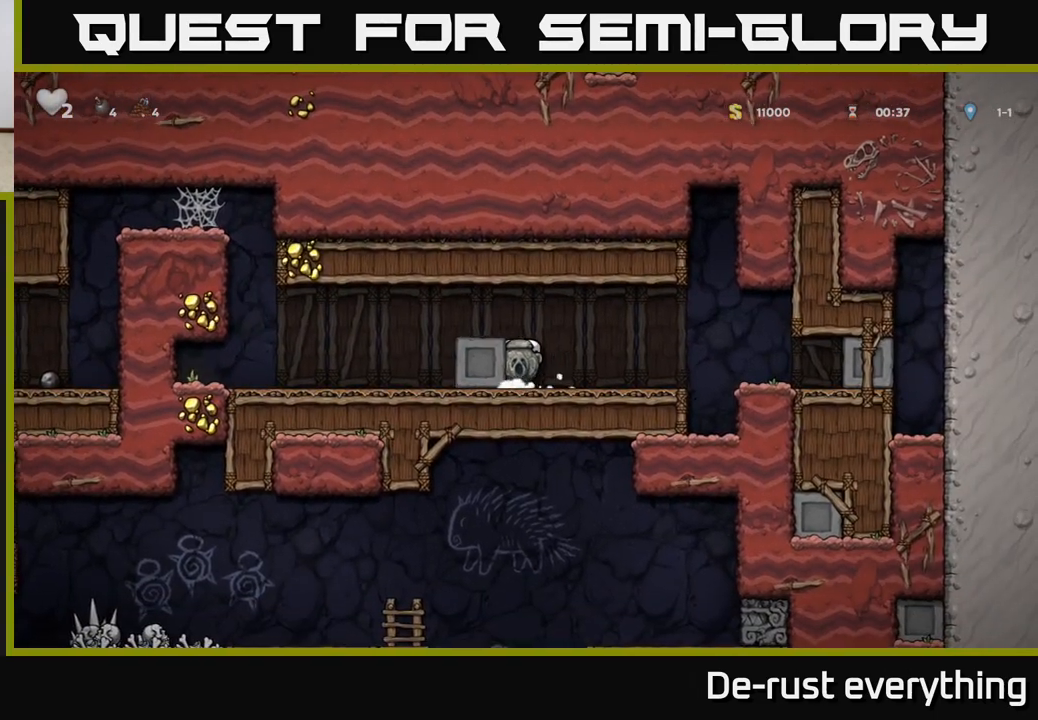
{"buttons": ["DPAD_LEFT"], "left_stick": "center", "right_stick": "center", "events": []}
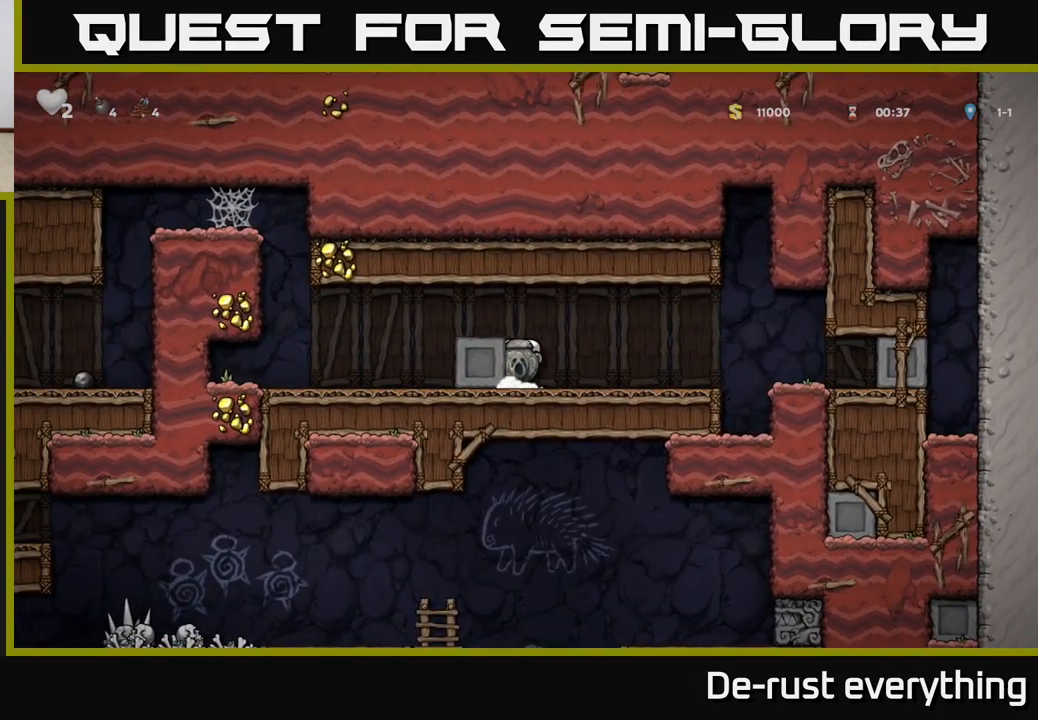
{"buttons": ["DPAD_LEFT"], "left_stick": "center", "right_stick": "center", "events": []}
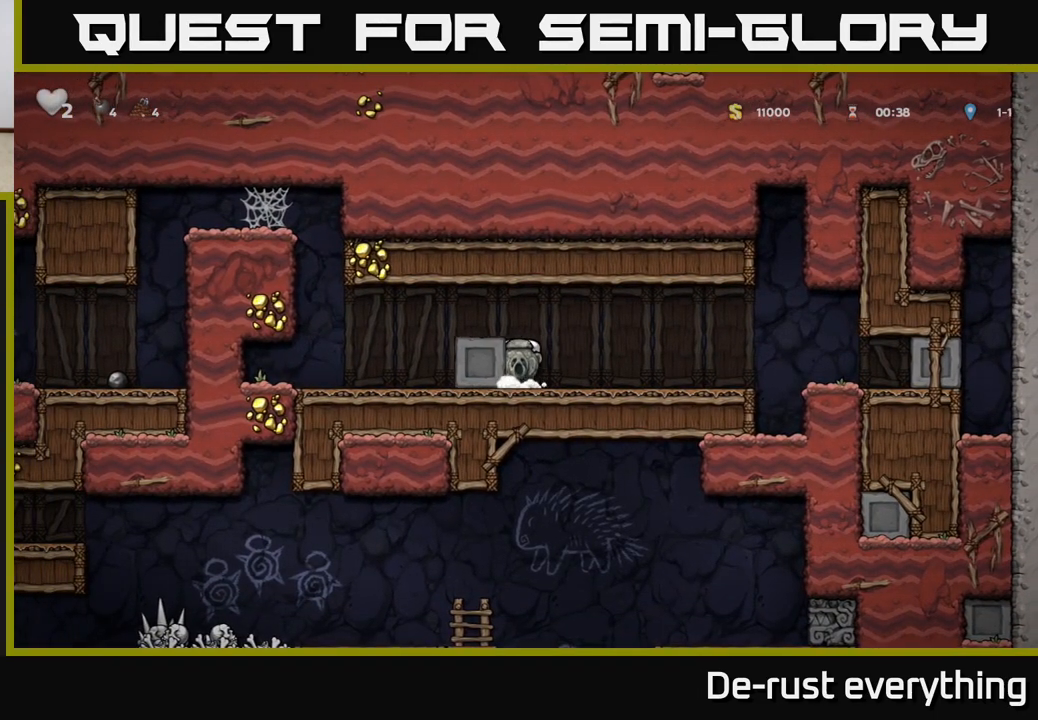
{"buttons": ["DPAD_LEFT"], "left_stick": "center", "right_stick": "center", "events": []}
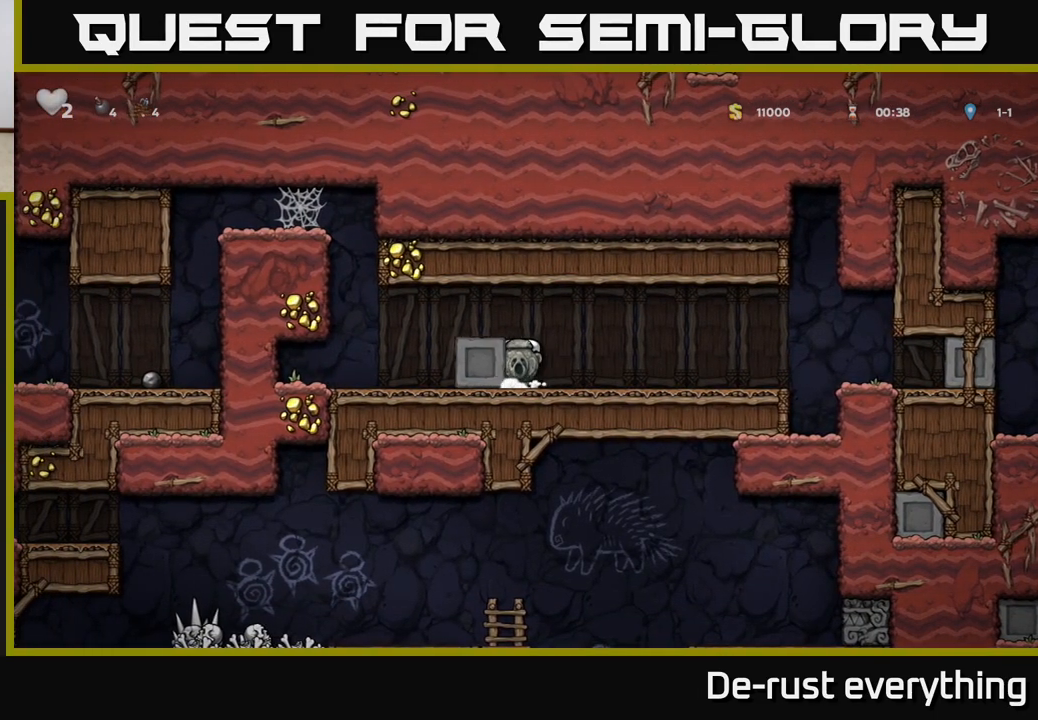
{"buttons": ["DPAD_LEFT"], "left_stick": "center", "right_stick": "center", "events": []}
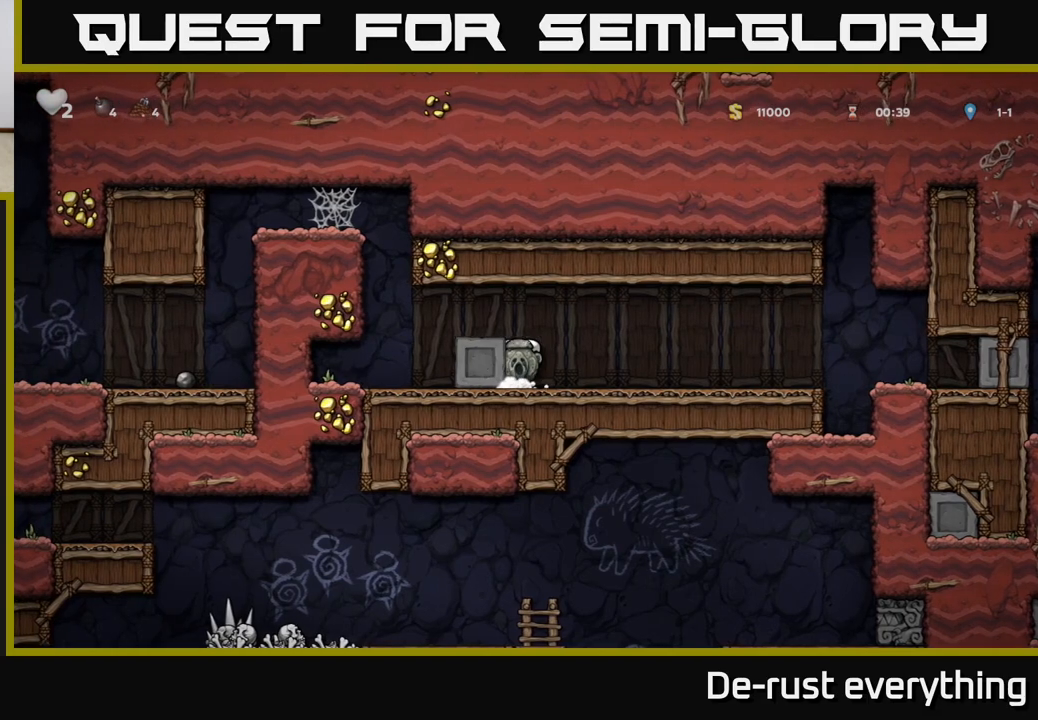
{"buttons": ["DPAD_LEFT"], "left_stick": "center", "right_stick": "center", "events": []}
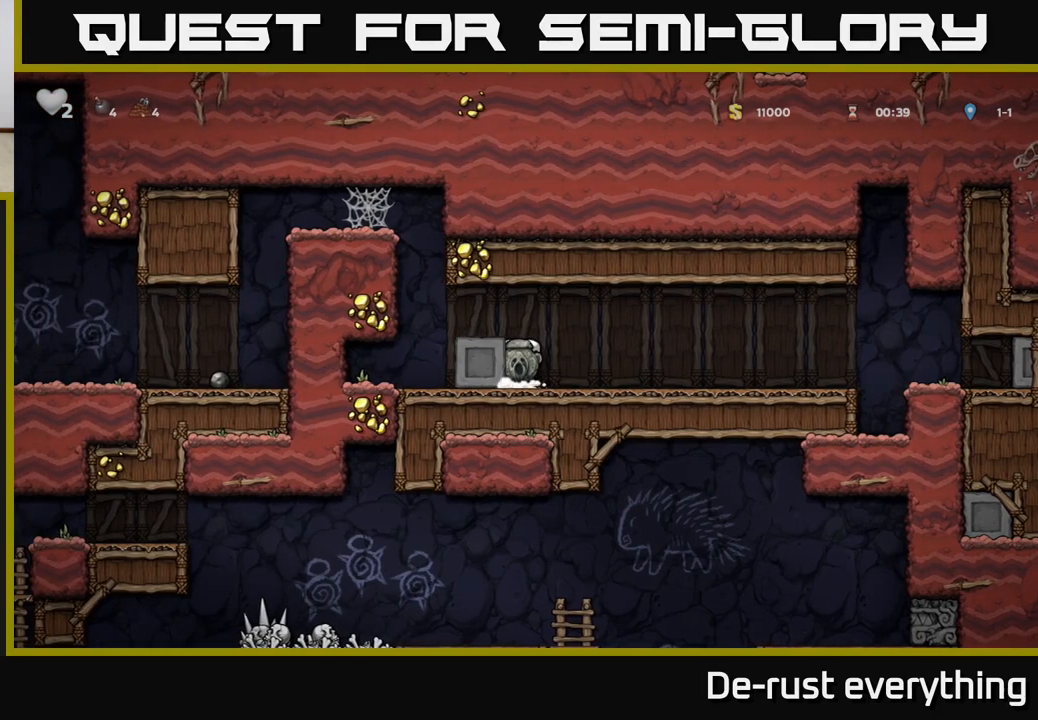
{"buttons": ["DPAD_LEFT"], "left_stick": "center", "right_stick": "center", "events": []}
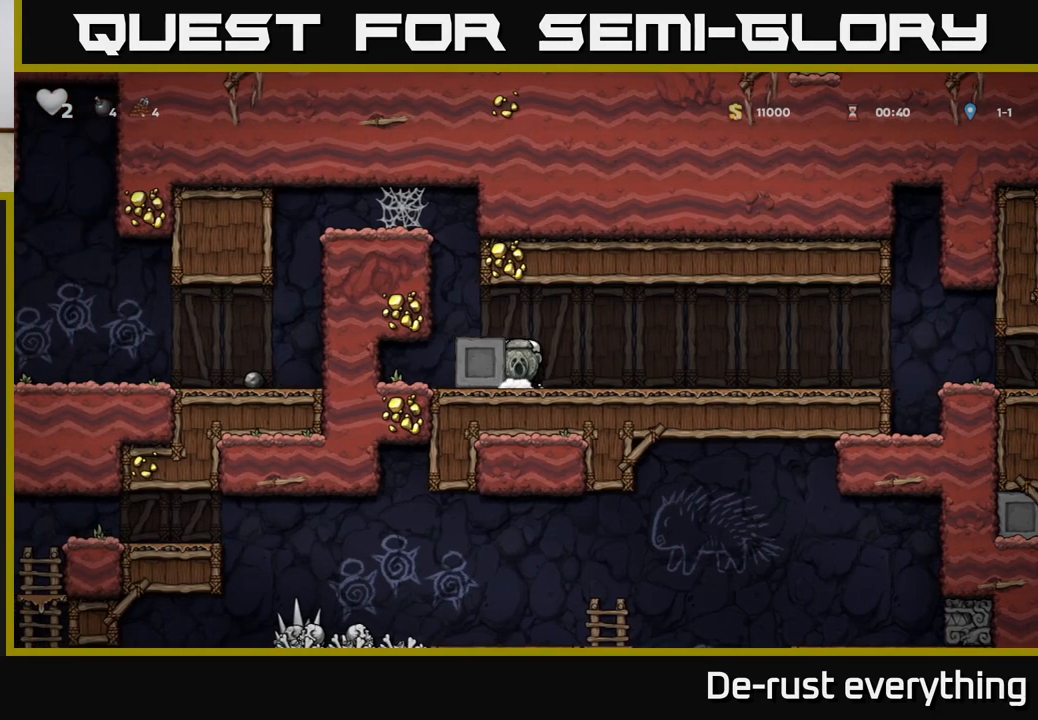
{"buttons": ["DPAD_LEFT"], "left_stick": "center", "right_stick": "center", "events": [[183, "A", "down"], [333, "A", "up"]]}
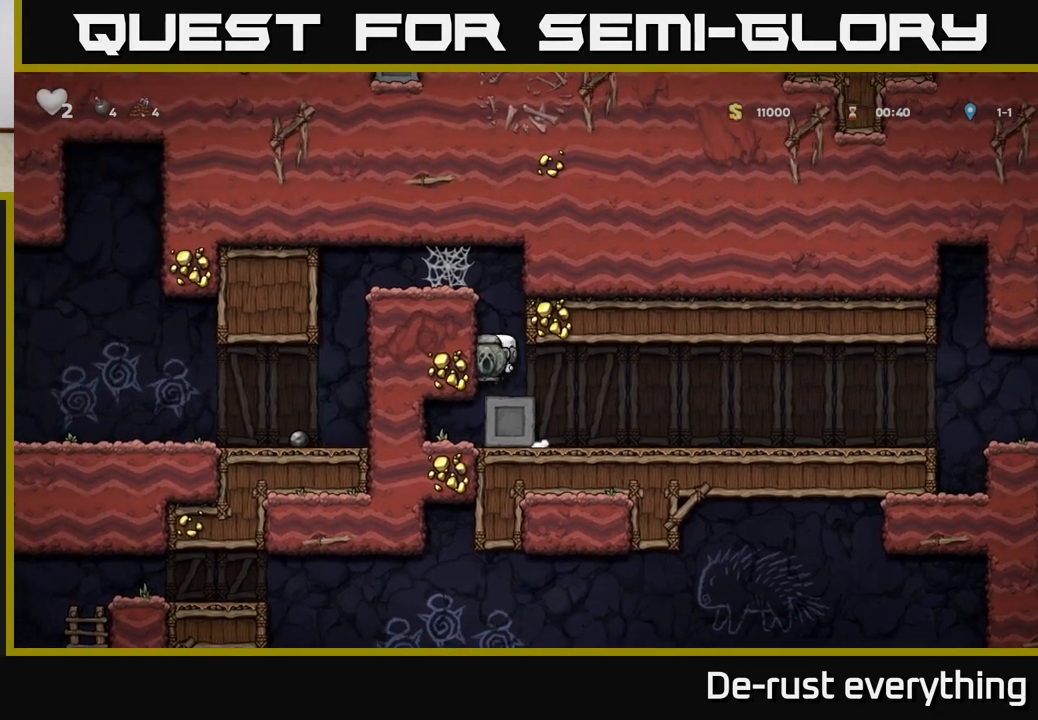
{"buttons": ["DPAD_LEFT"], "left_stick": "center", "right_stick": "center", "events": [[33, "A", "down"], [183, "A", "up"], [317, "A", "down"], [433, "A", "up"]]}
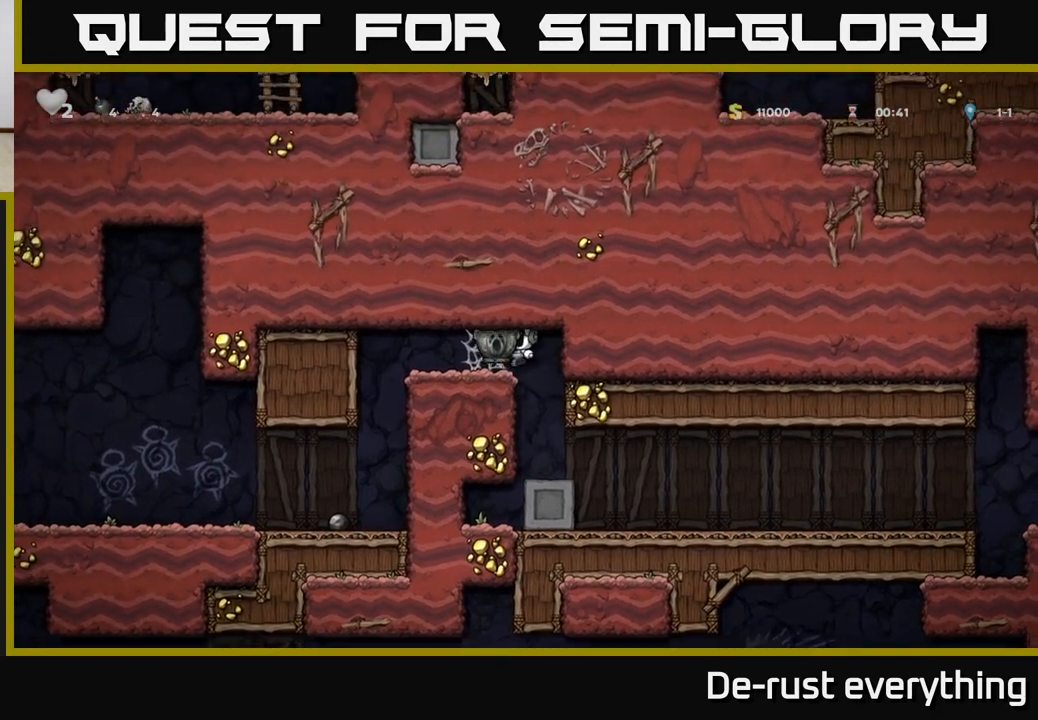
{"buttons": ["A", "DPAD_LEFT"], "left_stick": "center", "right_stick": "center", "events": [[67, "A", "down"], [167, "A", "up"], [250, "A", "down"], [350, "A", "up"], [417, "A", "down"]]}
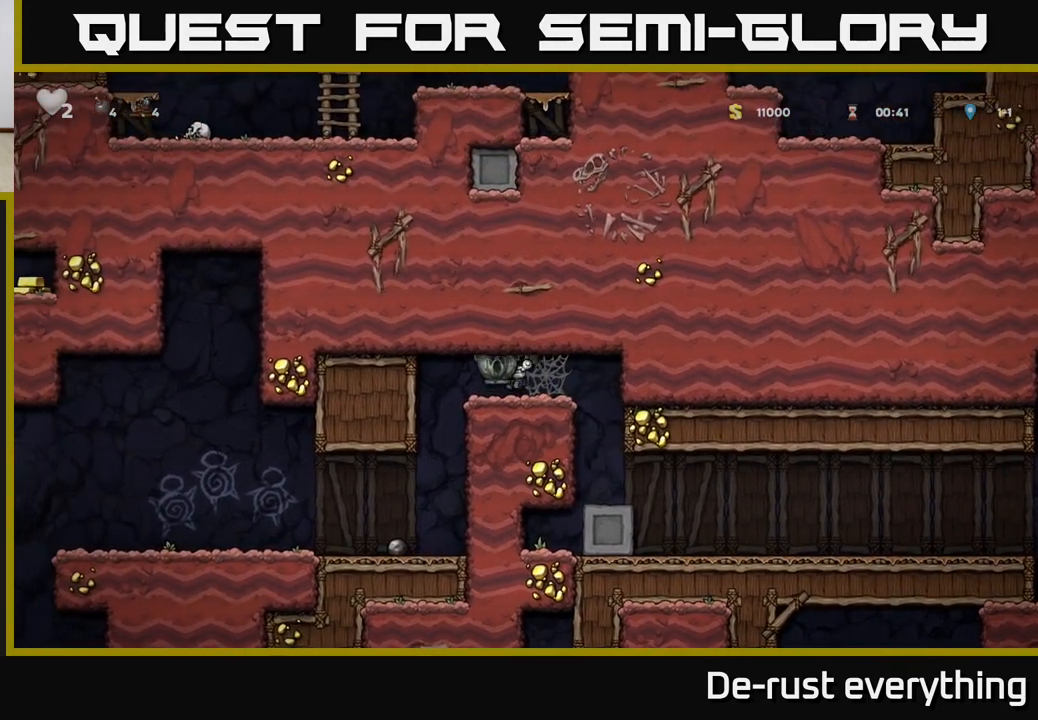
{"buttons": [], "left_stick": "center", "right_stick": "center", "events": [[50, "A", "up"], [283, "DPAD_LEFT", "up"]]}
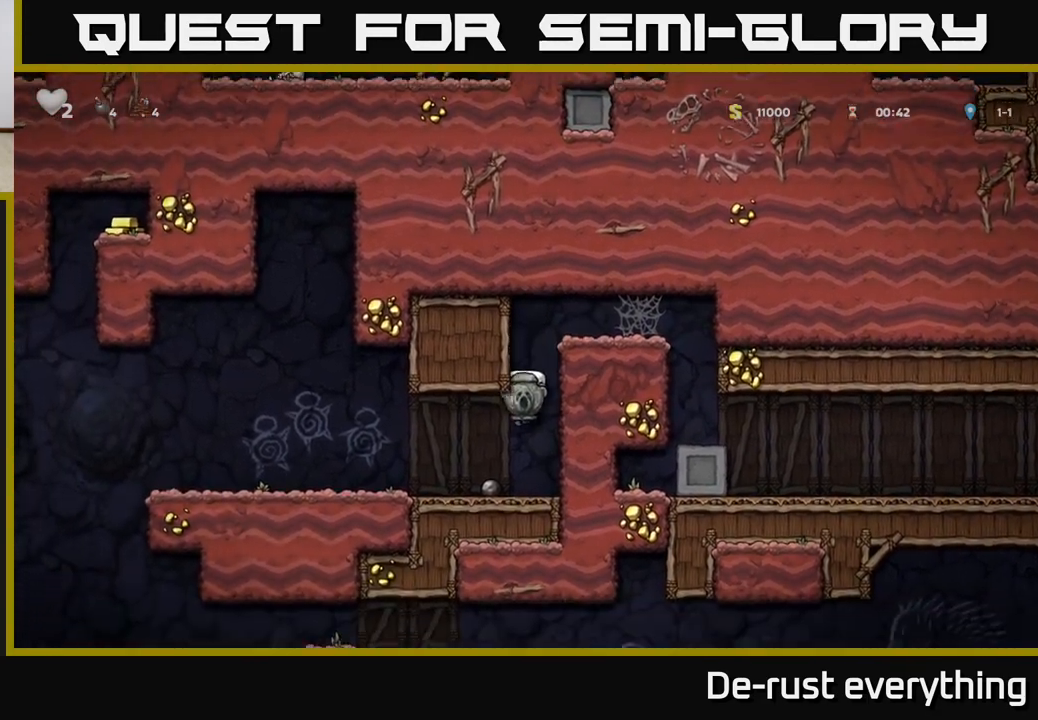
{"buttons": ["DPAD_LEFT"], "left_stick": "center", "right_stick": "center", "events": [[67, "DPAD_LEFT", "down"]]}